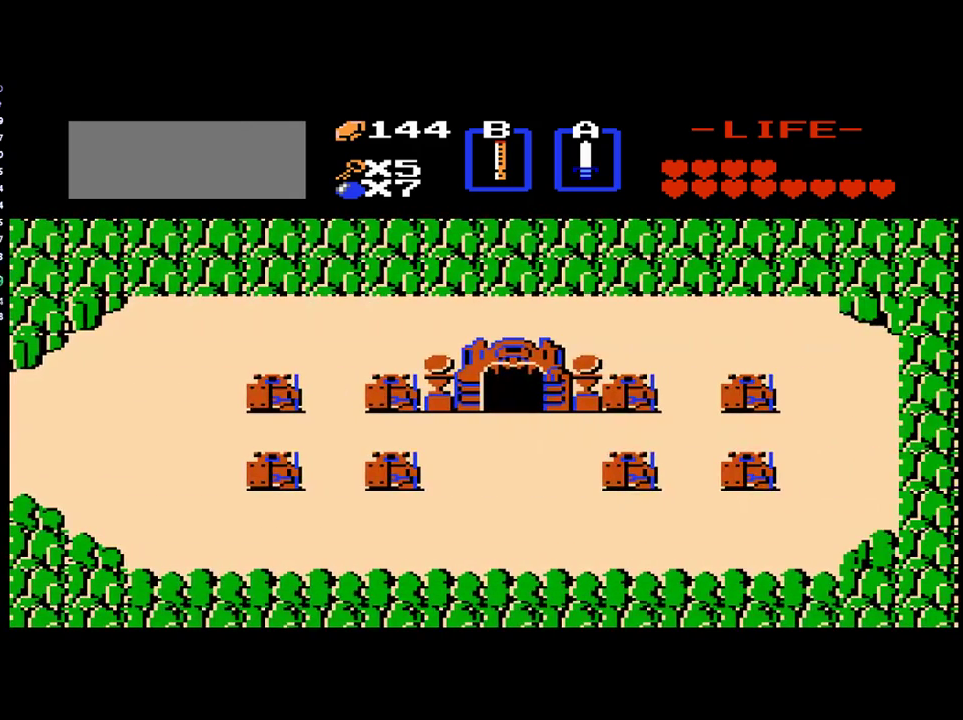
Gameplay with a controller (Xbox layout); each line is a JSON object with the inputs held at the frame after it. "events" lists button and stick changes between this image and that frame as [ms after this image, input, new state], when the widget could be followed in between. Not read: L3 R3 left_stick right_stick.
{"buttons": ["DPAD_LEFT"], "events": [[33, "DPAD_LEFT", "down"]]}
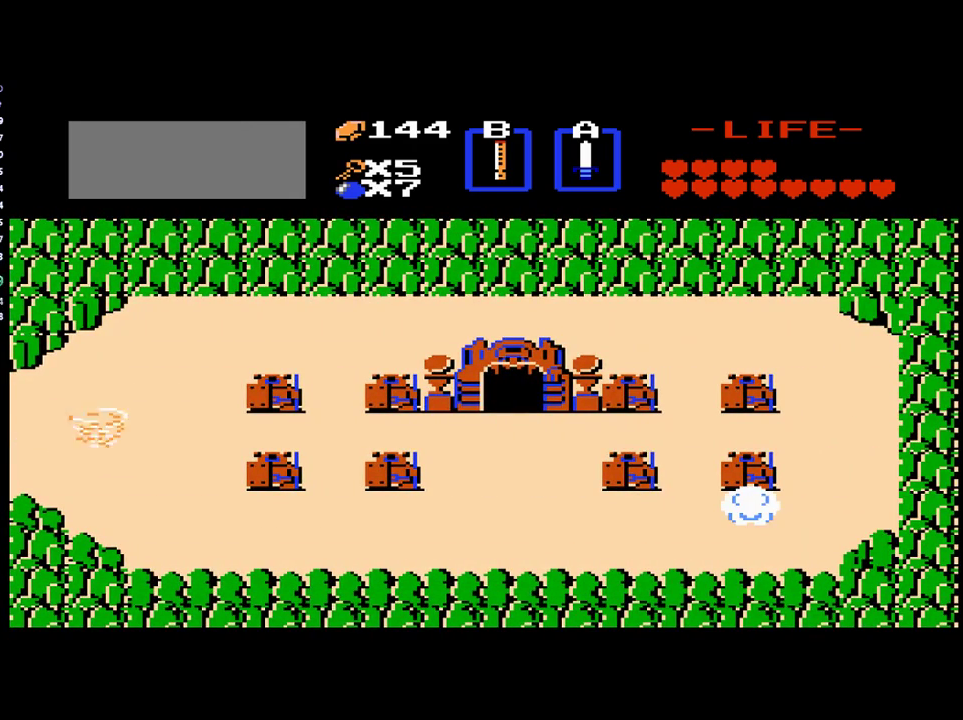
{"buttons": ["DPAD_LEFT"], "events": []}
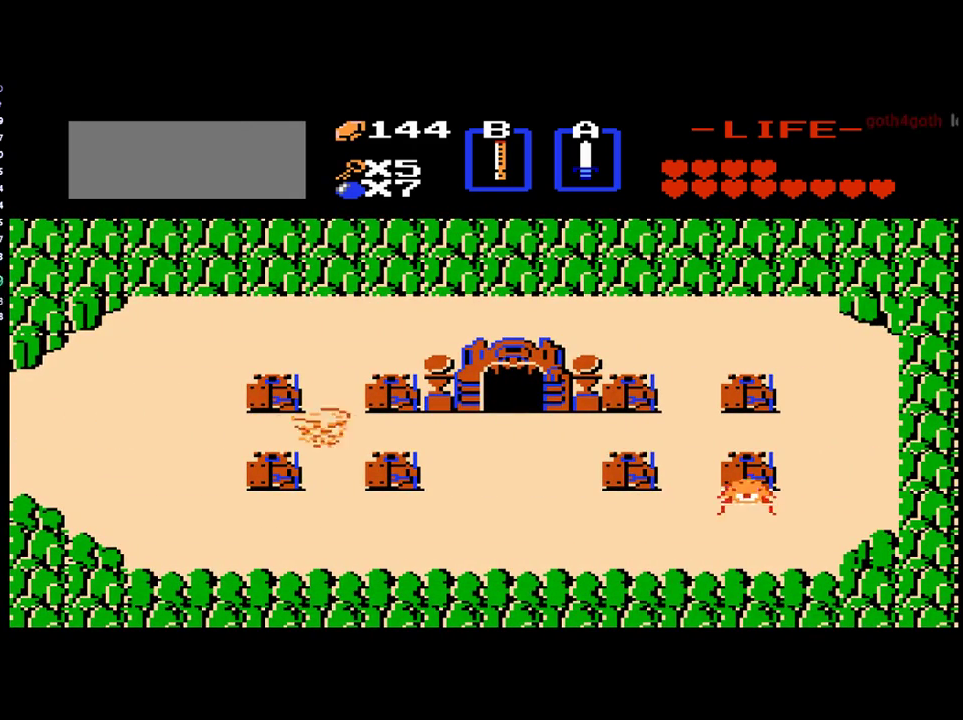
{"buttons": ["DPAD_LEFT"], "events": []}
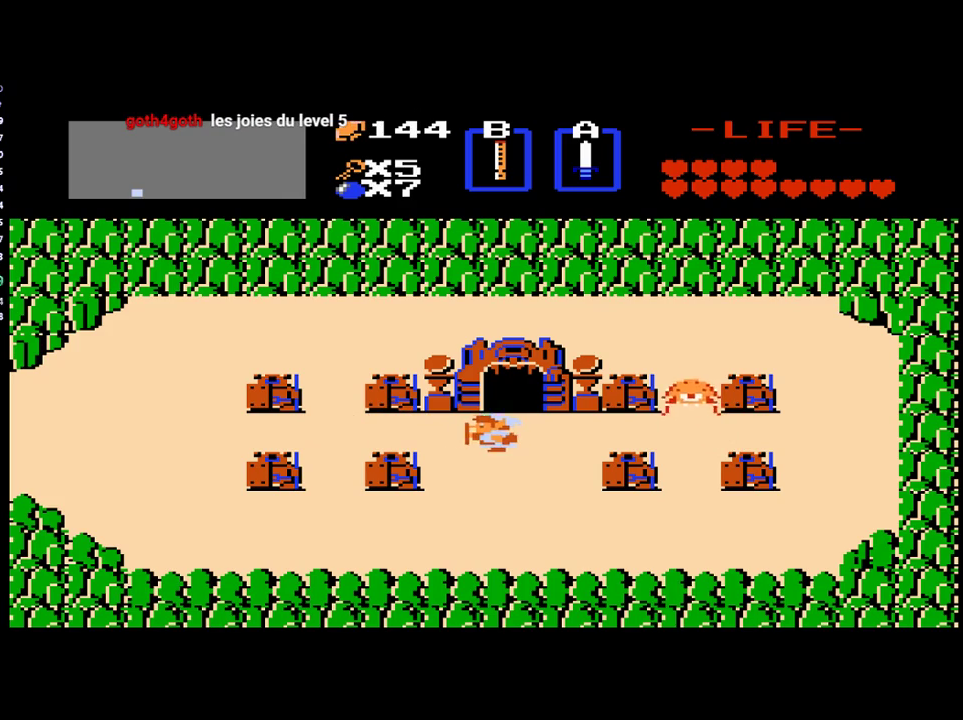
{"buttons": ["DPAD_LEFT"], "events": []}
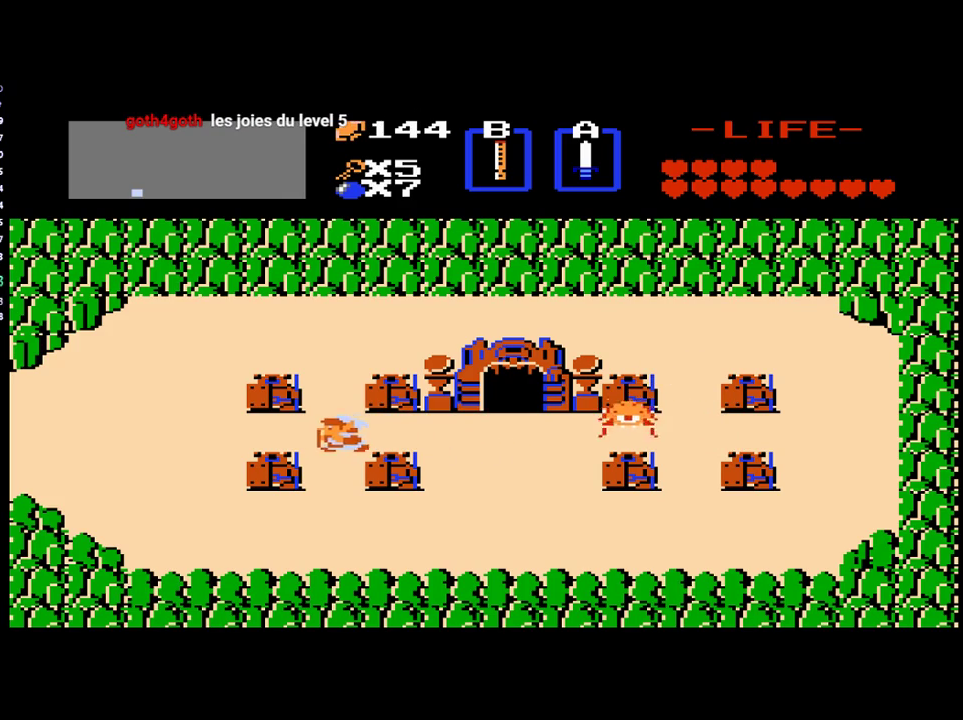
{"buttons": ["DPAD_LEFT"], "events": []}
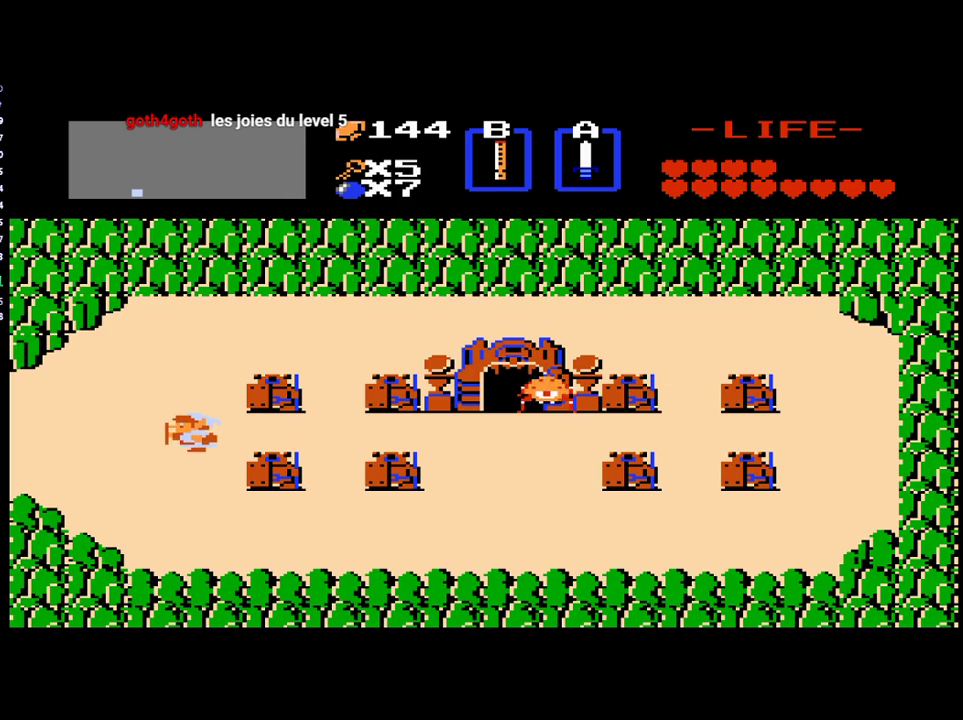
{"buttons": ["DPAD_LEFT"], "events": []}
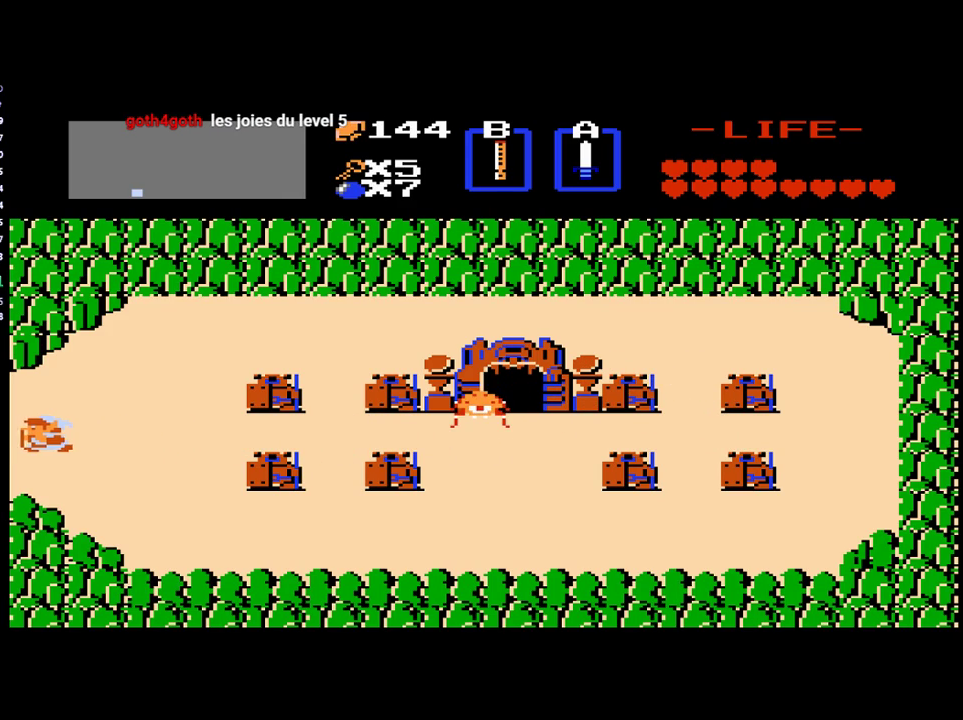
{"buttons": [], "events": [[400, "DPAD_LEFT", "up"]]}
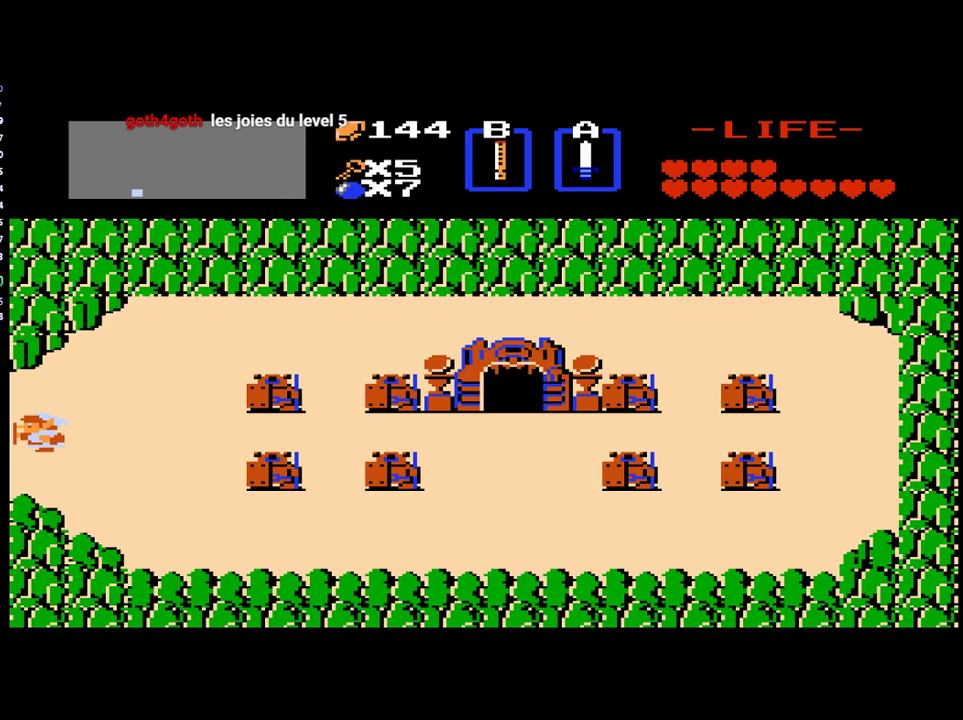
{"buttons": [], "events": []}
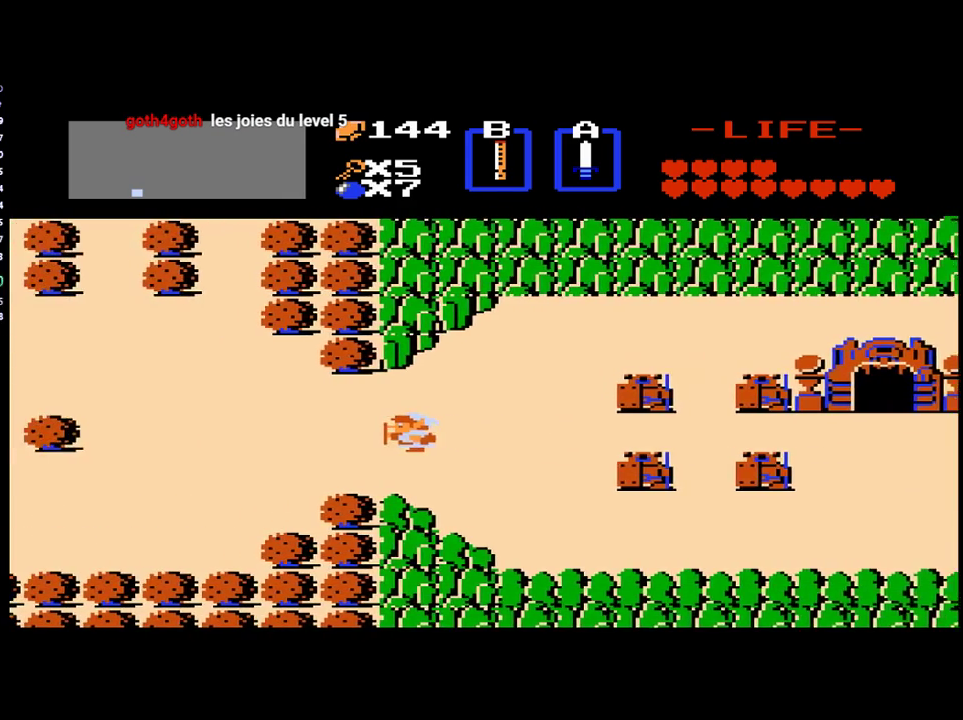
{"buttons": ["DPAD_LEFT"], "events": [[267, "DPAD_LEFT", "down"]]}
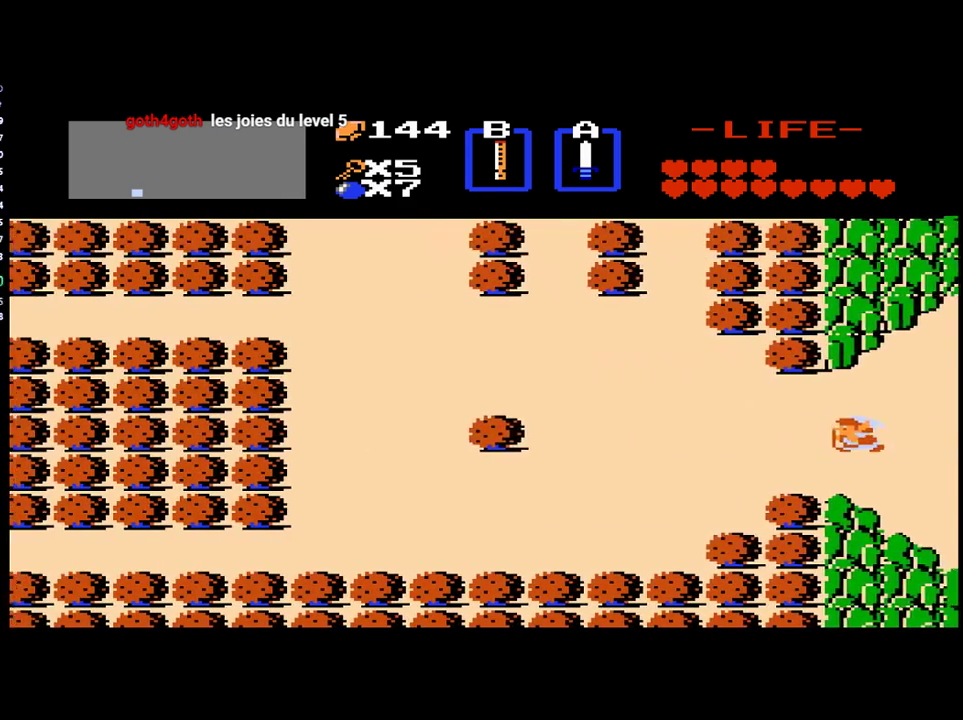
{"buttons": ["DPAD_LEFT"], "events": []}
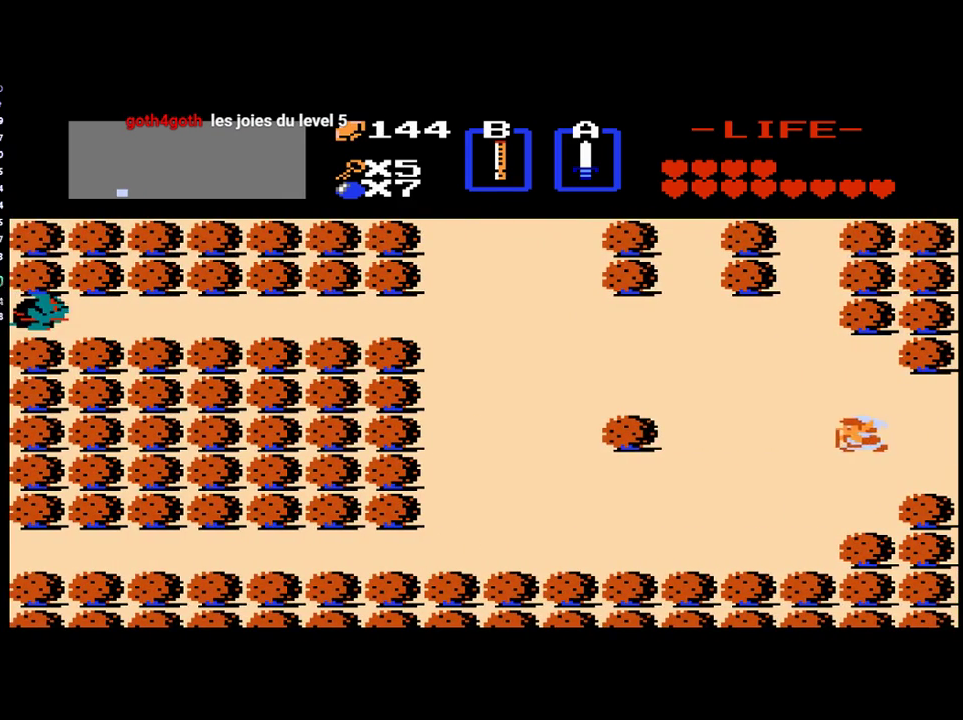
{"buttons": ["DPAD_UP"], "events": [[133, "DPAD_UP", "down"], [167, "DPAD_LEFT", "up"]]}
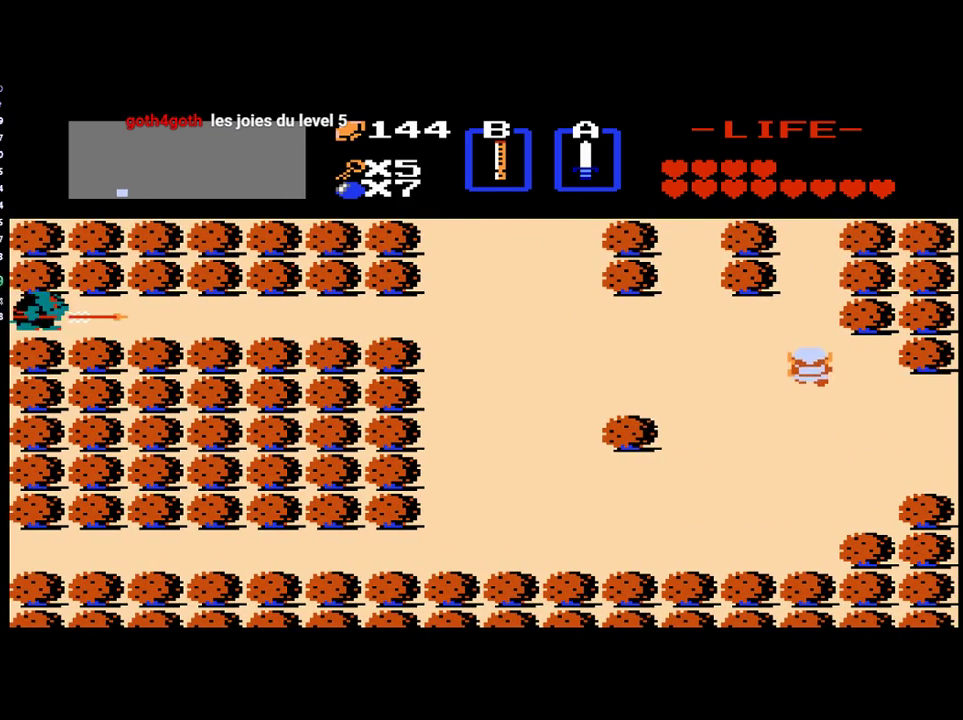
{"buttons": ["DPAD_UP"], "events": []}
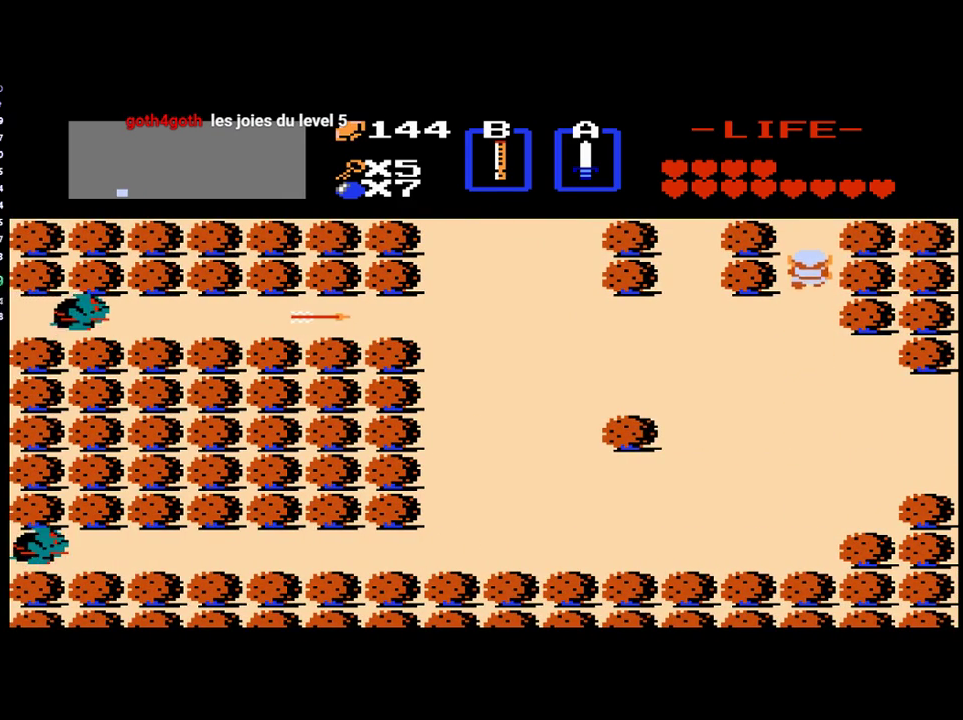
{"buttons": [], "events": [[433, "DPAD_UP", "up"]]}
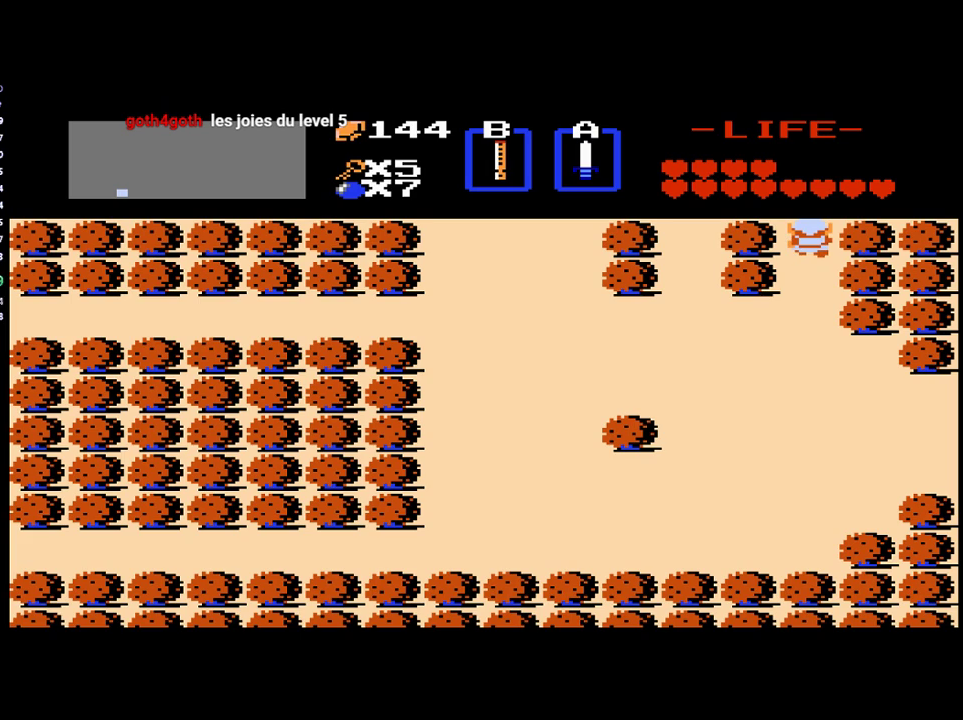
{"buttons": ["DPAD_UP"], "events": [[233, "DPAD_UP", "down"]]}
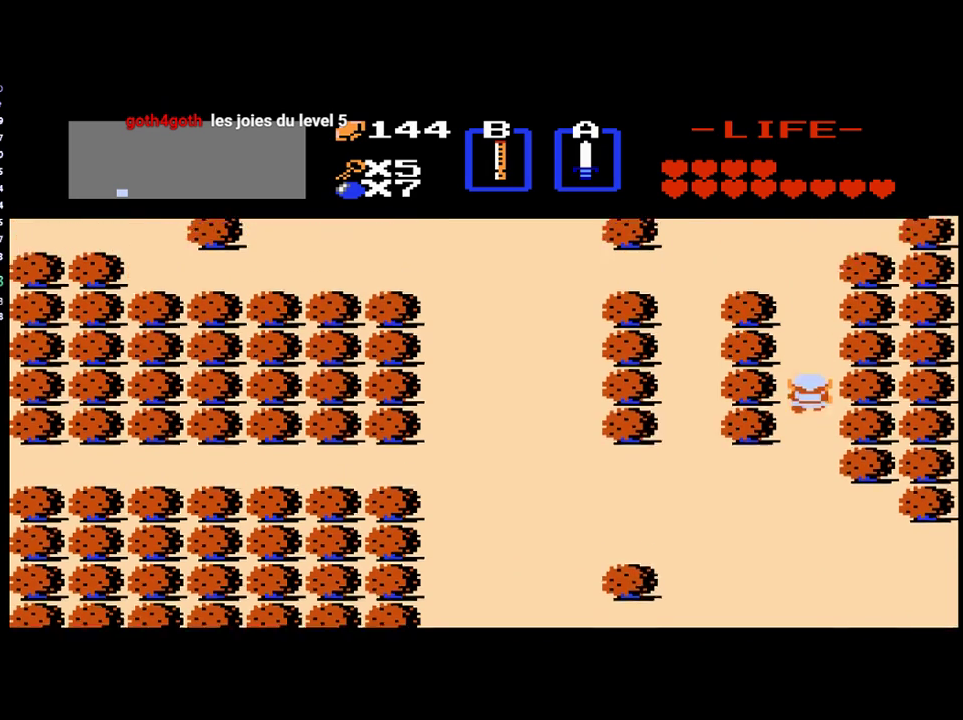
{"buttons": ["DPAD_UP"], "events": []}
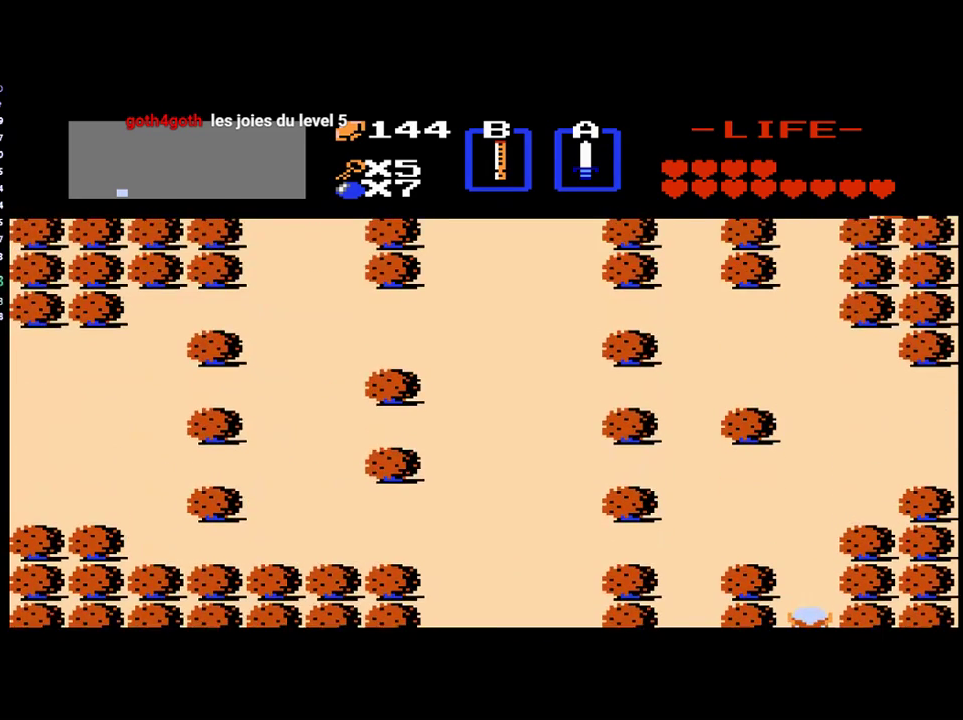
{"buttons": ["DPAD_UP"], "events": []}
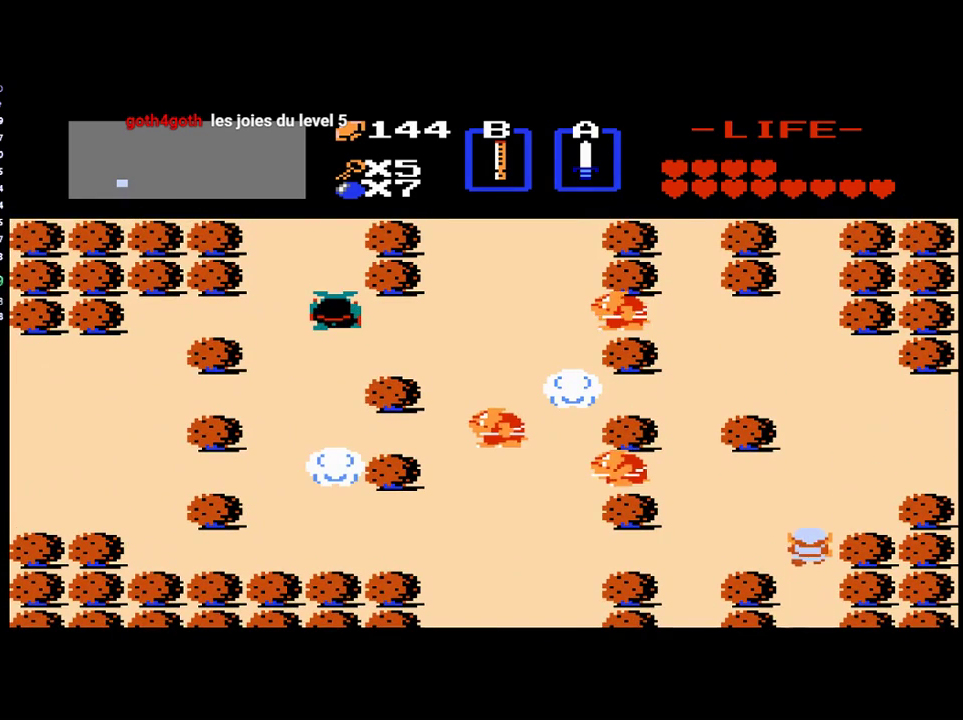
{"buttons": ["DPAD_UP"], "events": []}
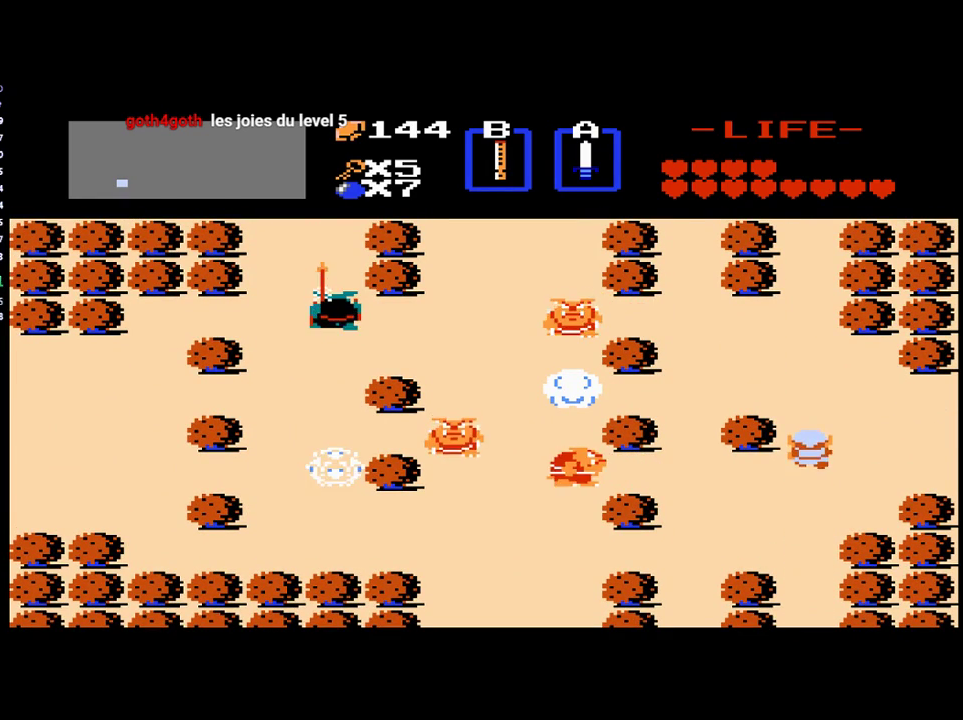
{"buttons": ["DPAD_RIGHT"], "events": [[400, "DPAD_RIGHT", "down"], [433, "DPAD_UP", "up"]]}
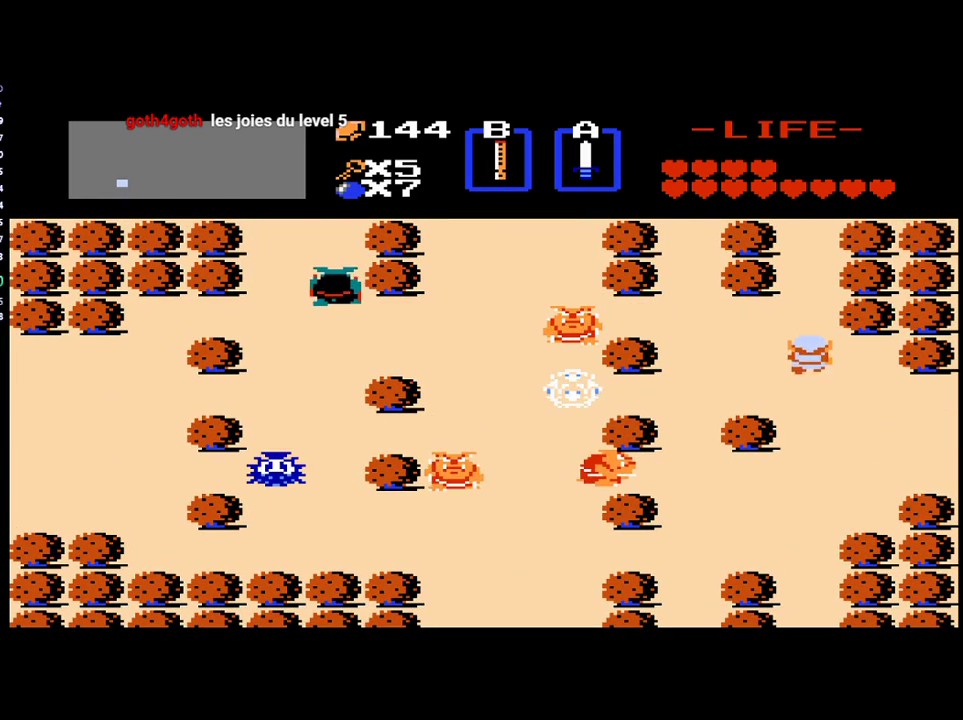
{"buttons": [], "events": [[400, "DPAD_DOWN", "down"], [400, "DPAD_RIGHT", "up"], [500, "DPAD_DOWN", "up"]]}
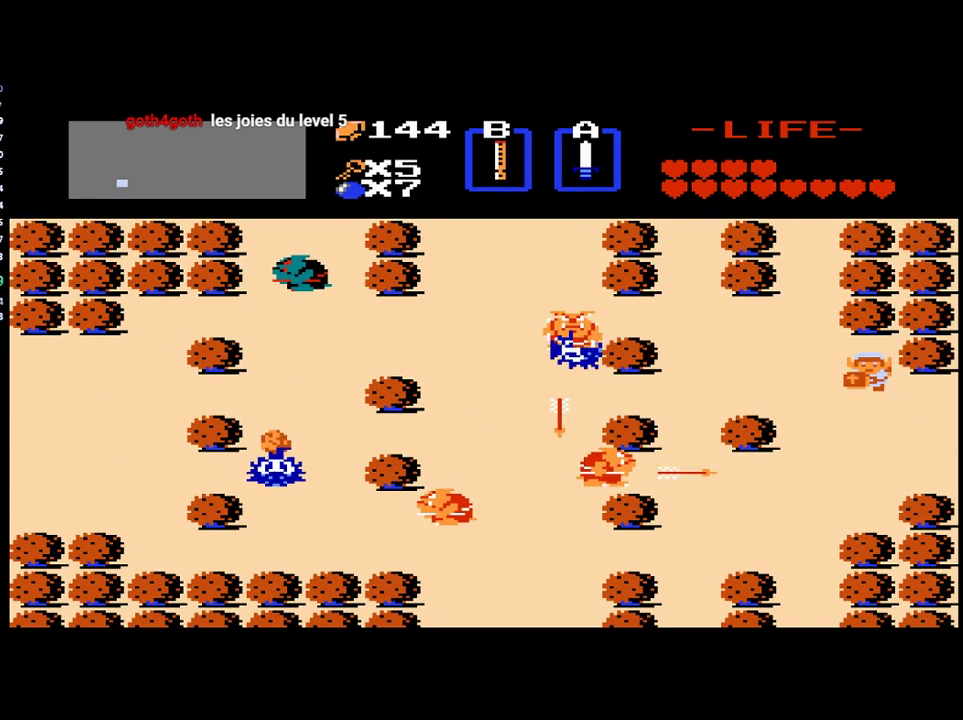
{"buttons": ["DPAD_RIGHT"], "events": [[33, "DPAD_RIGHT", "down"]]}
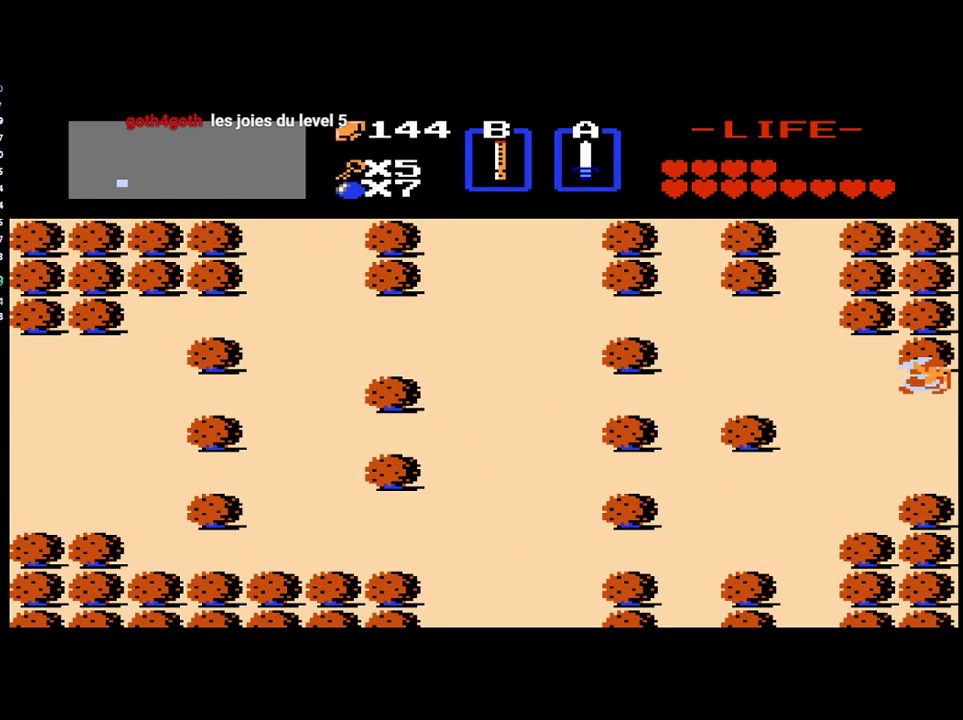
{"buttons": ["DPAD_RIGHT"], "events": [[167, "DPAD_RIGHT", "up"], [400, "DPAD_RIGHT", "down"]]}
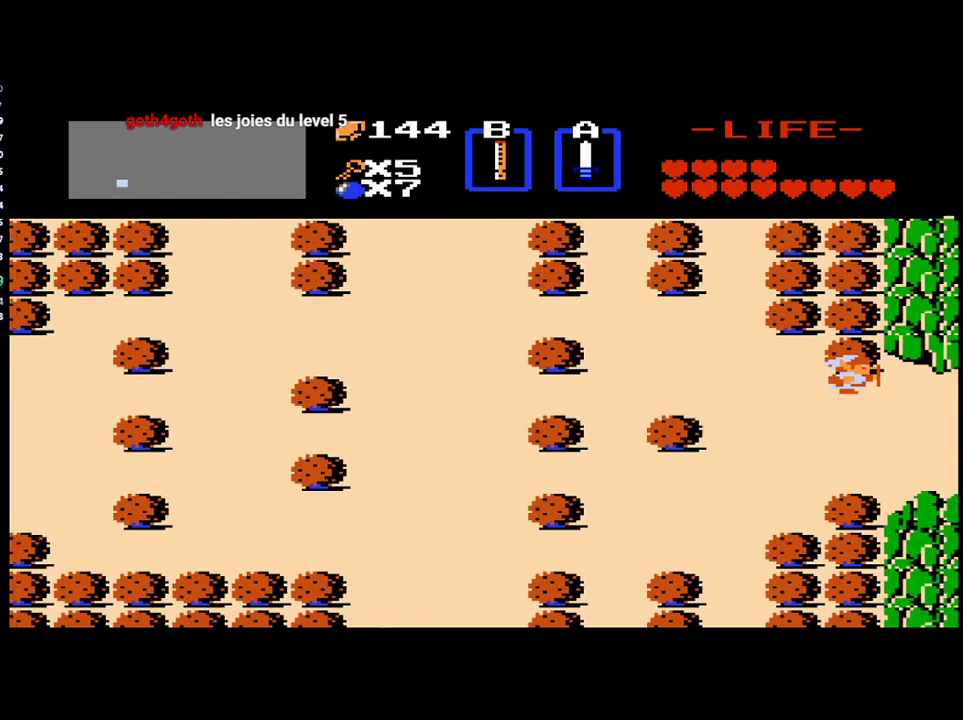
{"buttons": ["DPAD_RIGHT"], "events": []}
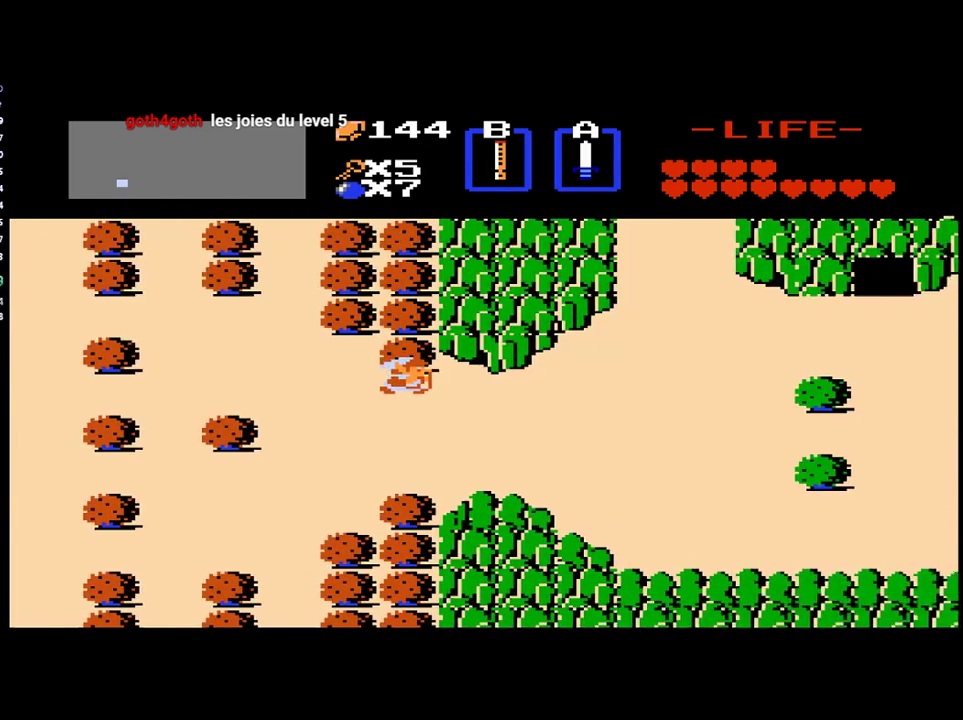
{"buttons": ["DPAD_RIGHT"], "events": []}
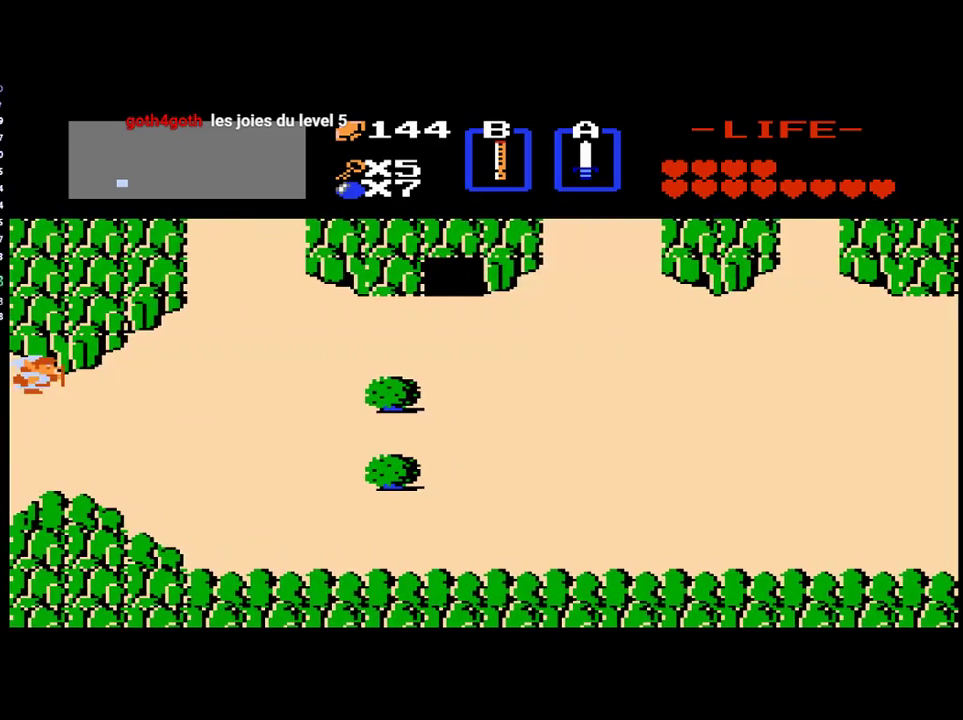
{"buttons": ["DPAD_RIGHT"], "events": []}
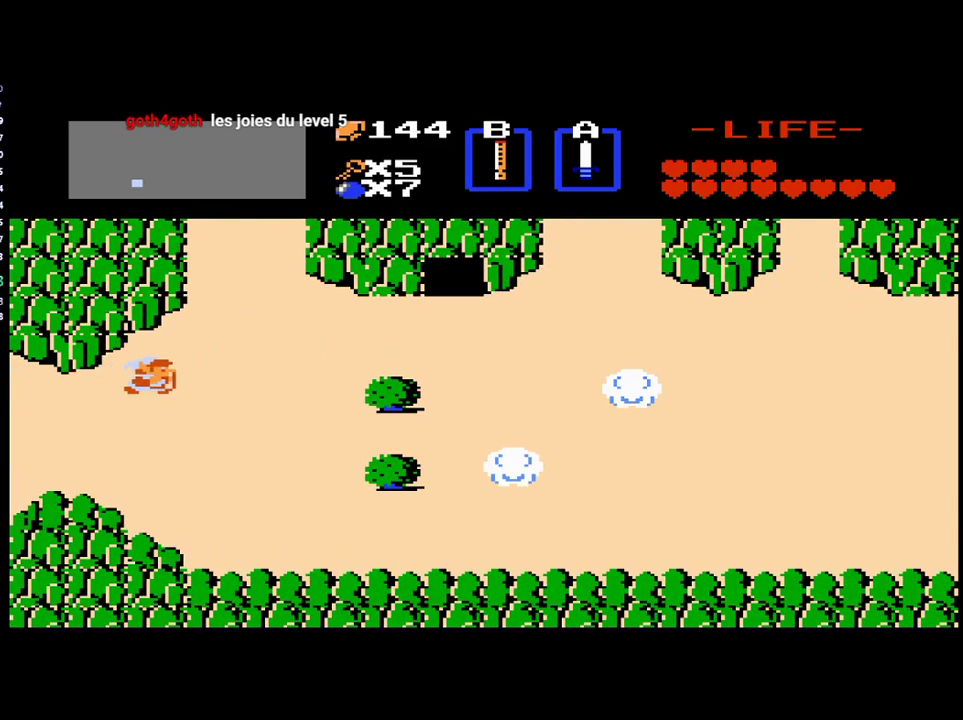
{"buttons": ["DPAD_UP"], "events": [[400, "DPAD_RIGHT", "up"], [400, "DPAD_UP", "down"]]}
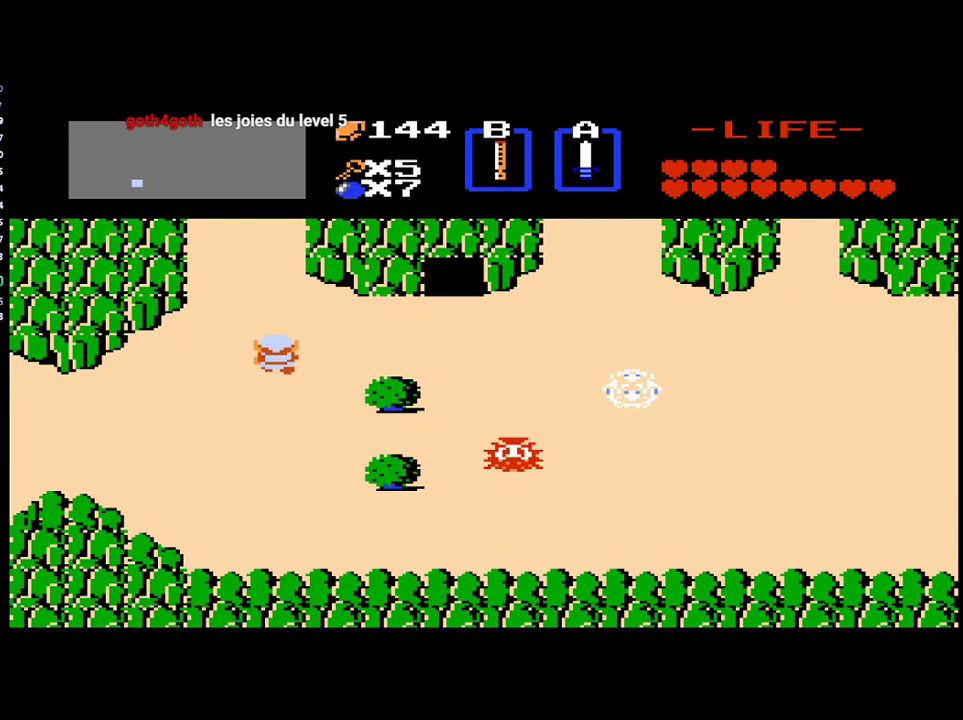
{"buttons": ["DPAD_UP"], "events": []}
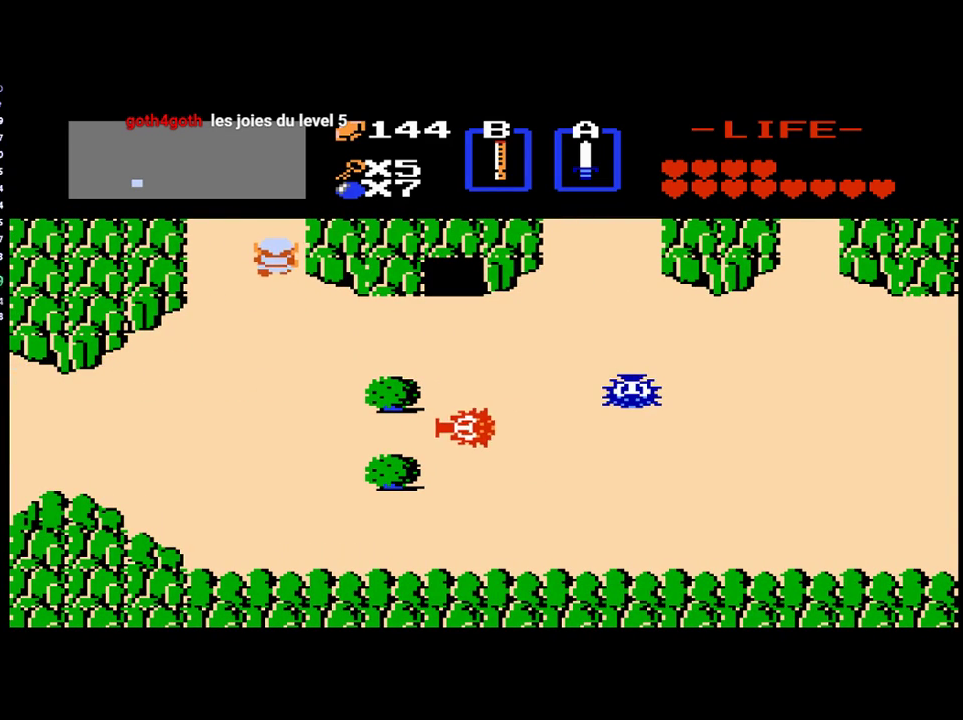
{"buttons": [], "events": [[417, "DPAD_UP", "up"]]}
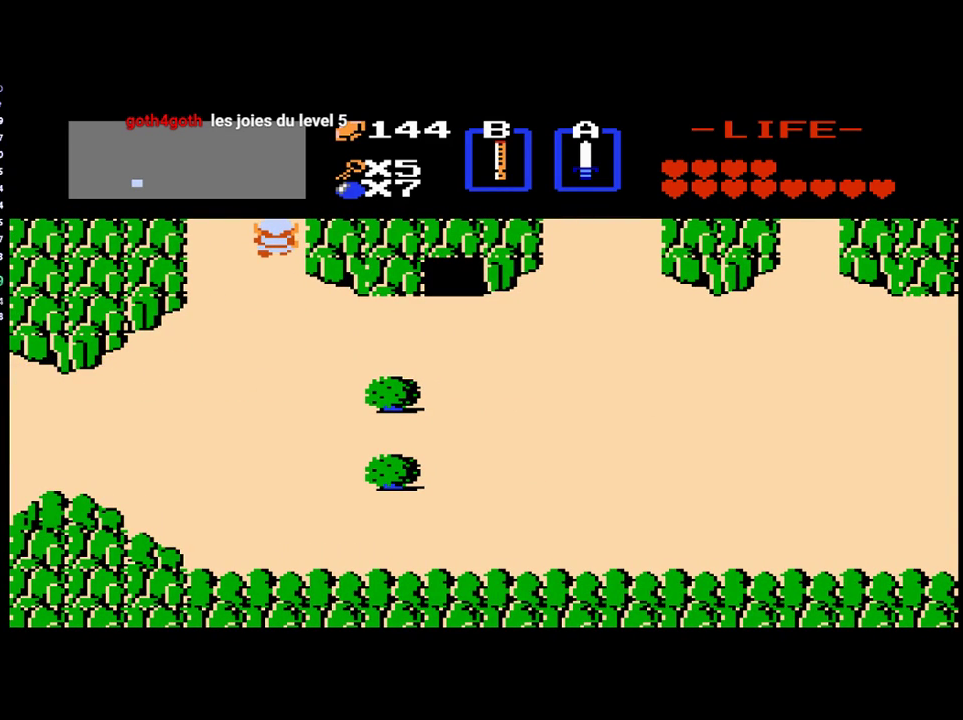
{"buttons": ["DPAD_UP"], "events": [[233, "DPAD_UP", "down"]]}
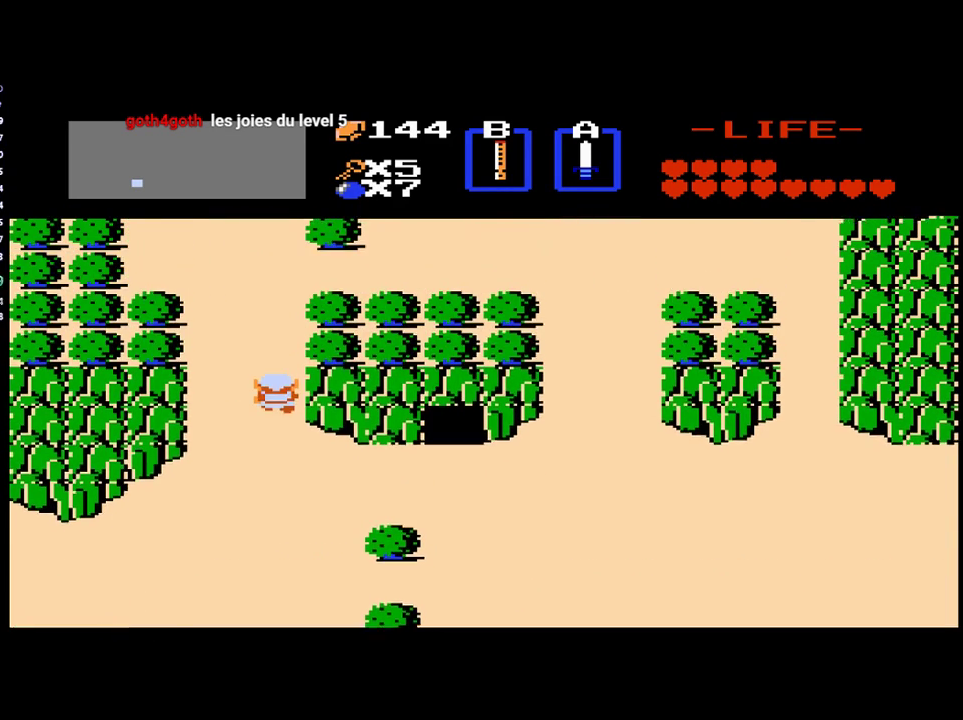
{"buttons": ["DPAD_UP"], "events": []}
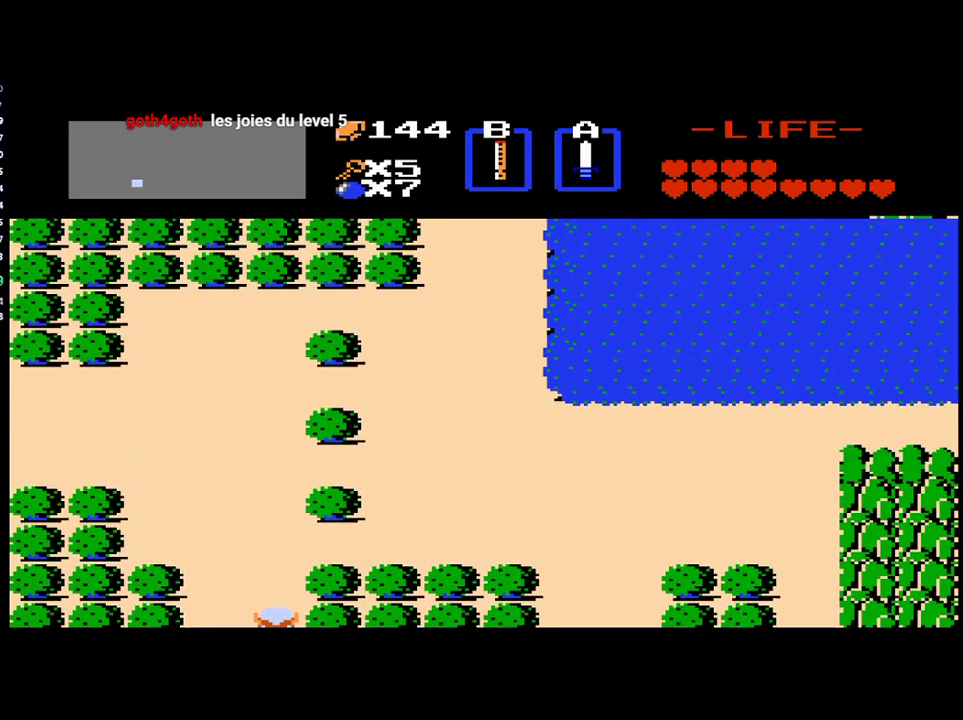
{"buttons": ["DPAD_UP"], "events": []}